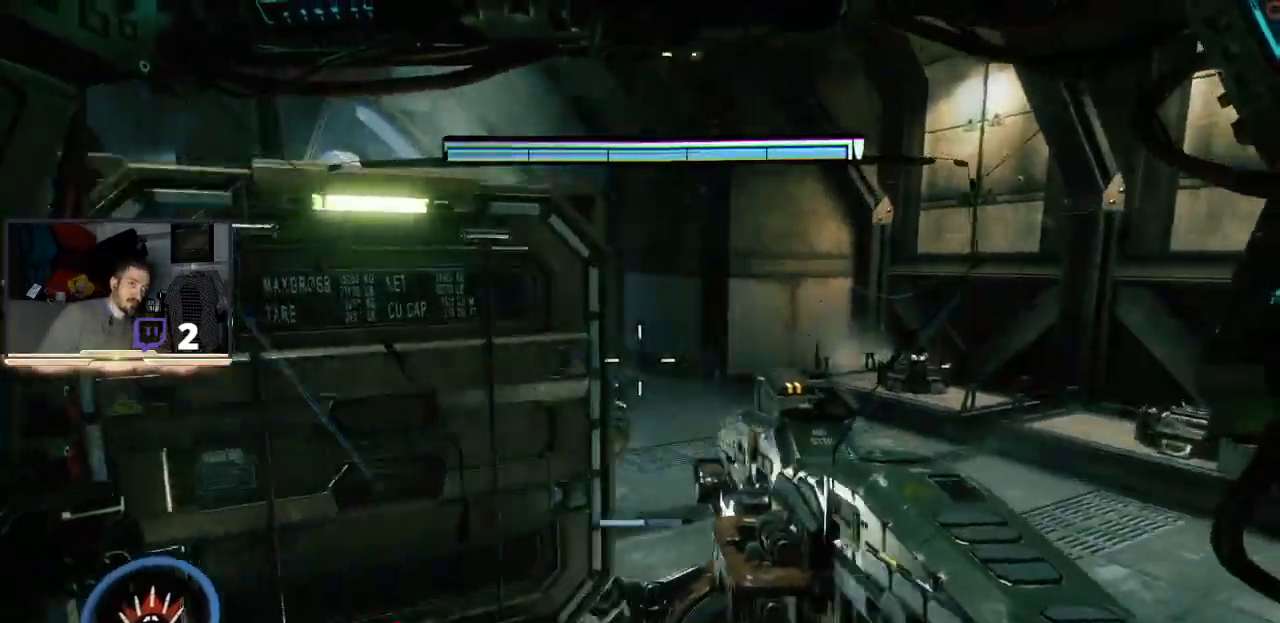
Gameplay with a controller (PlayStation layout); each line is a JSON object with the inputs held at the frame after it (dt_ms = milliseconds from this image to that frame). "events" lists button and stick changes between this image and that frame as [ms after this image, input, new state], when the widget could be followed in between.
{"dt_ms": 1000, "buttons": ["R2"], "left_stick": "up-left", "right_stick": "center"}
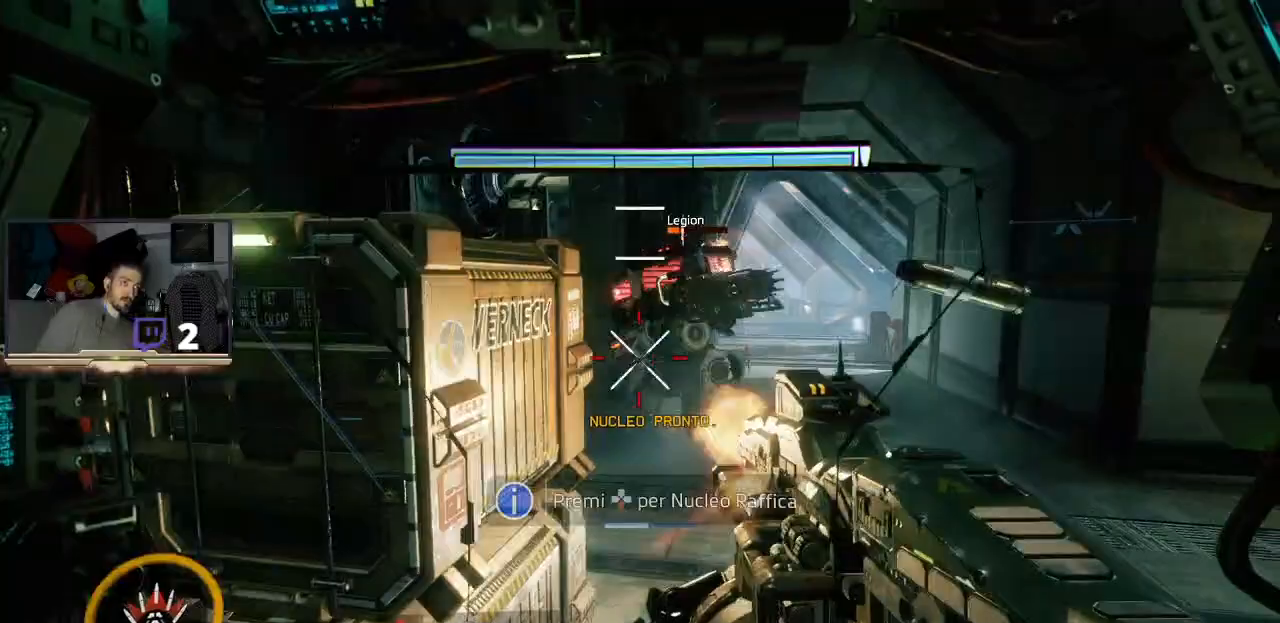
{"dt_ms": 500, "buttons": ["R2"], "left_stick": "right", "right_stick": "center", "events": [[133, "R1", "down"], [167, "left_stick", "center"], [200, "R1", "up"], [333, "left_stick", "right"]]}
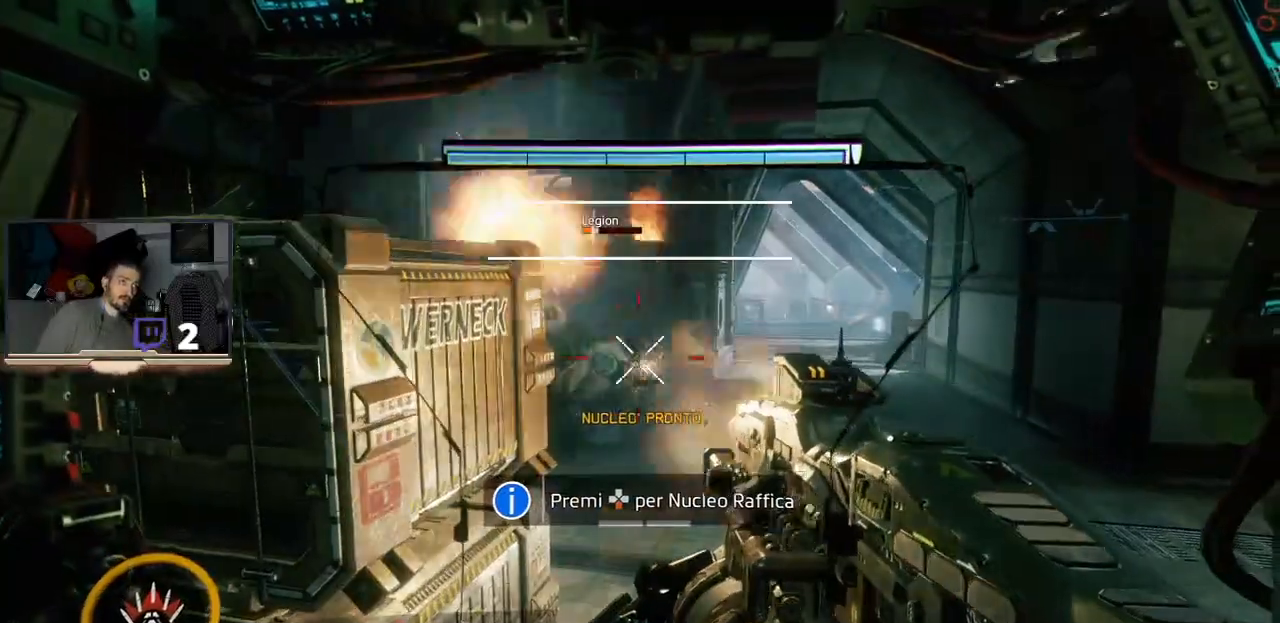
{"dt_ms": 500, "buttons": [], "left_stick": "up-right", "right_stick": "left", "events": [[100, "R2", "up"], [200, "left_stick", "up-right"], [367, "right_stick", "left"]]}
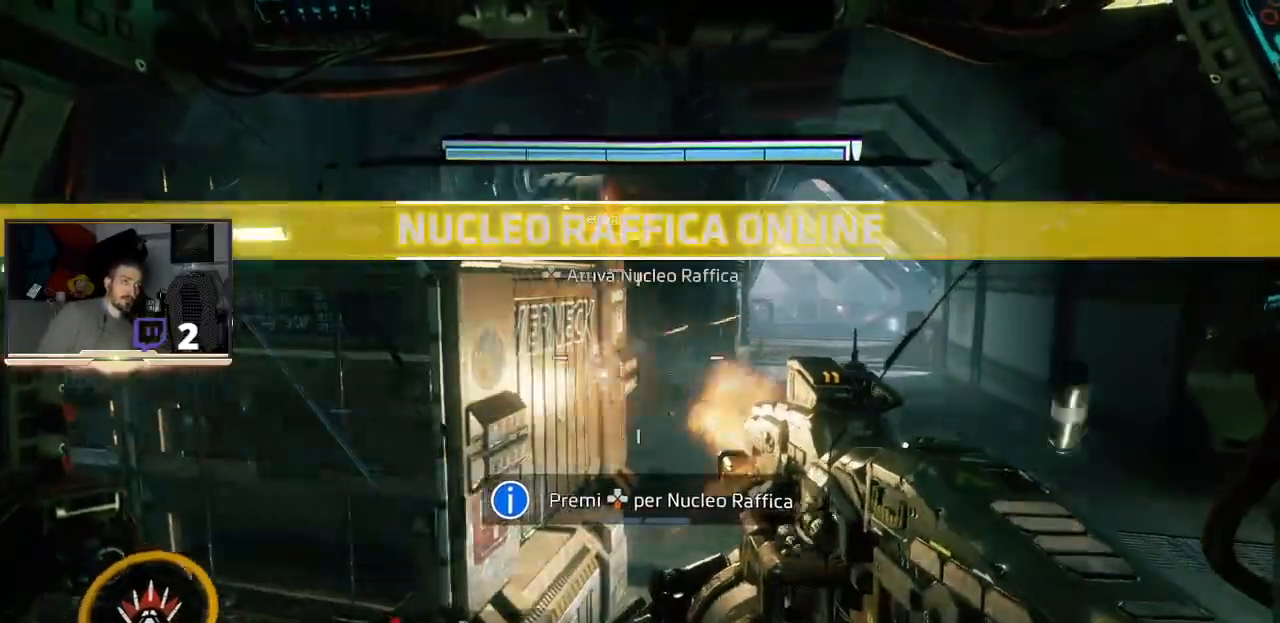
{"dt_ms": 500, "buttons": ["DPAD_DOWN"], "left_stick": "center", "right_stick": "center", "events": [[67, "left_stick", "center"], [100, "right_stick", "center"], [167, "DPAD_DOWN", "down"], [200, "DPAD_RIGHT", "down"], [267, "DPAD_RIGHT", "up"]]}